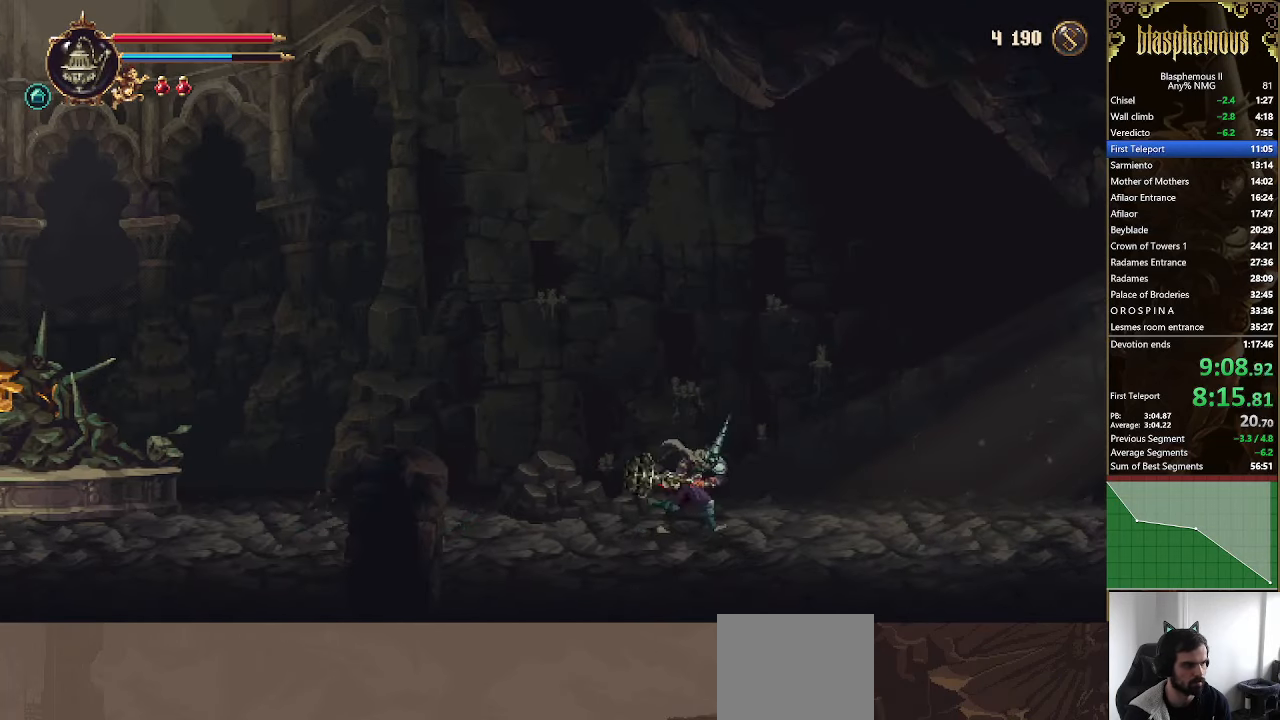
Gameplay with a controller (PlayStation layout); each line is a JSON object with the inputs held at the frame after it. "events" lists button and stick changes between this image and that frame as [ms after this image, input, new state], when the widget could be followed in between.
{"buttons": ["R2", "DPAD_RIGHT"], "left_stick": "center", "right_stick": "center", "events": [[167, "R2", "up"], [234, "R2", "down"], [434, "R2", "up"], [500, "R2", "down"]]}
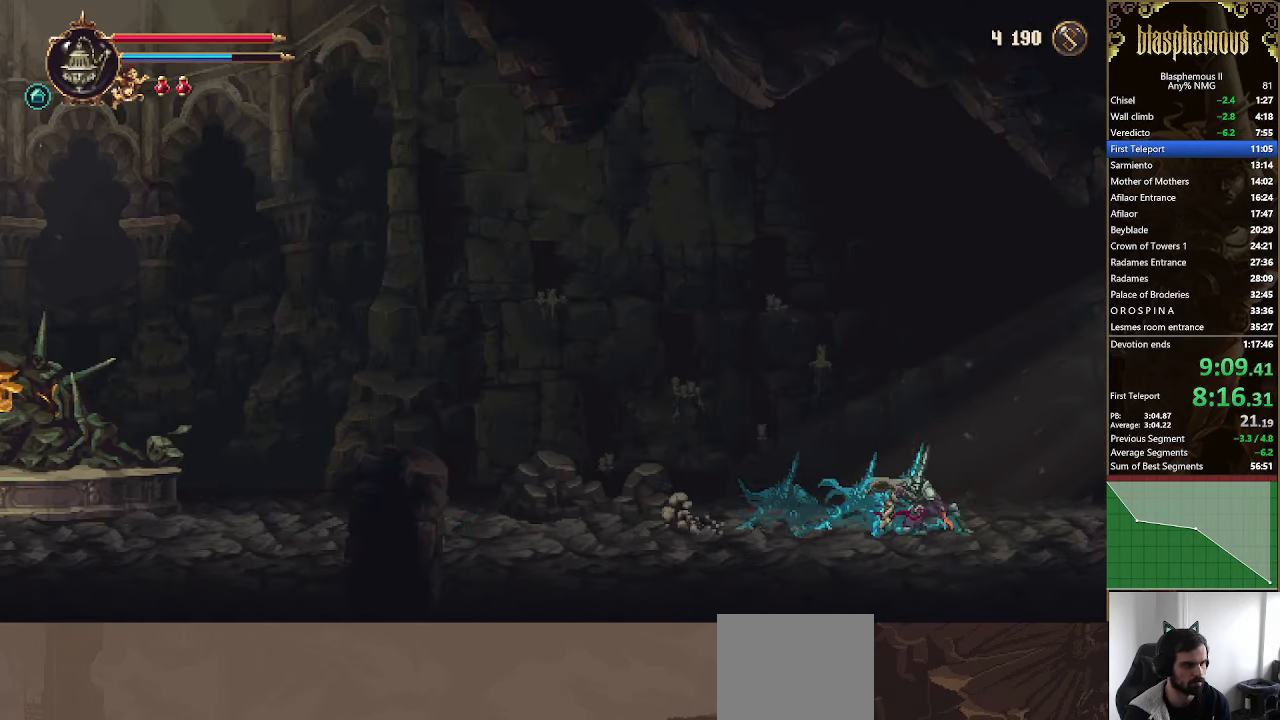
{"buttons": ["DPAD_RIGHT"], "left_stick": "center", "right_stick": "center", "events": [[167, "R2", "up"]]}
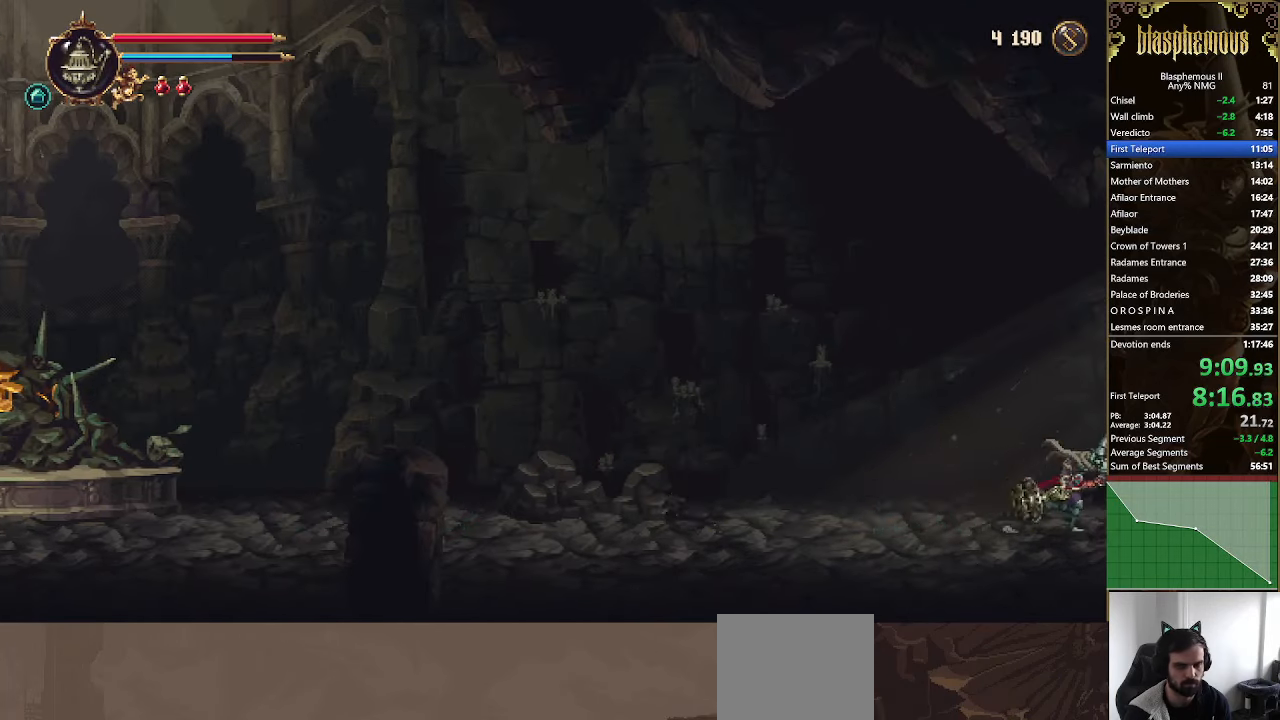
{"buttons": ["DPAD_RIGHT"], "left_stick": "center", "right_stick": "center", "events": [[34, "R2", "down"], [200, "R2", "up"], [267, "R2", "down"], [500, "R2", "up"]]}
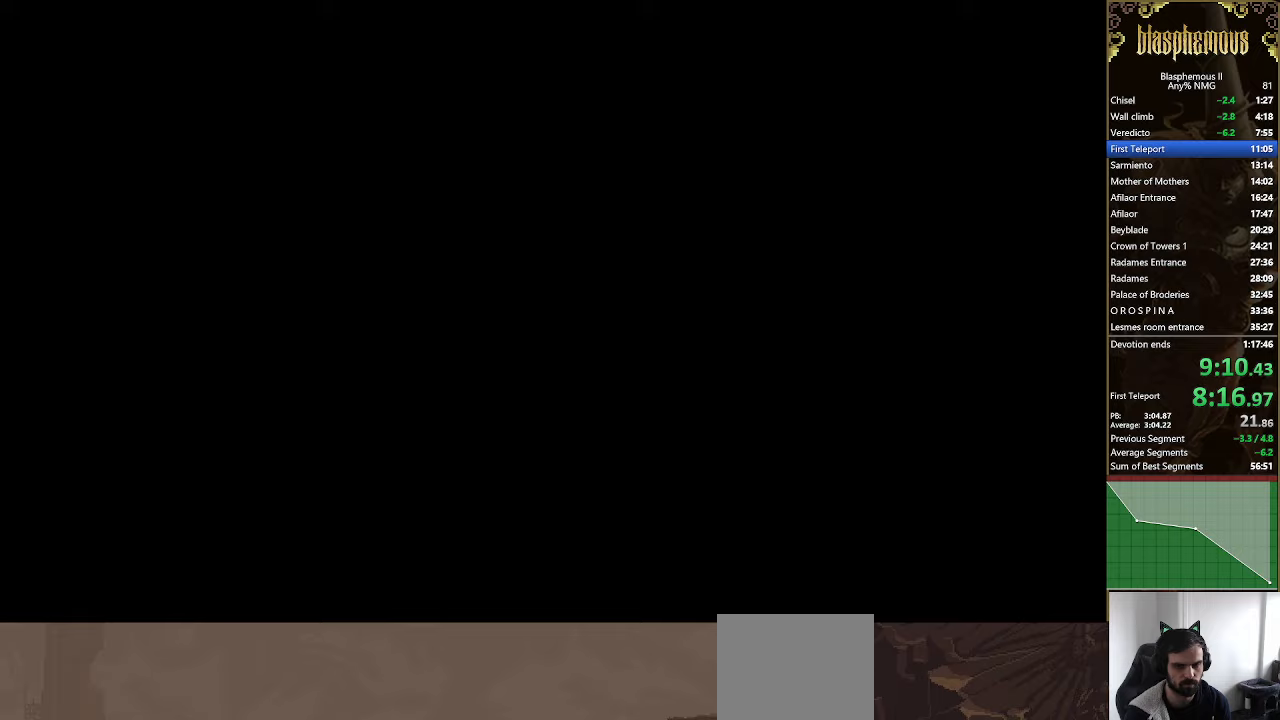
{"buttons": ["DPAD_RIGHT"], "left_stick": "center", "right_stick": "center", "events": [[400, "CROSS", "down"], [500, "CROSS", "up"]]}
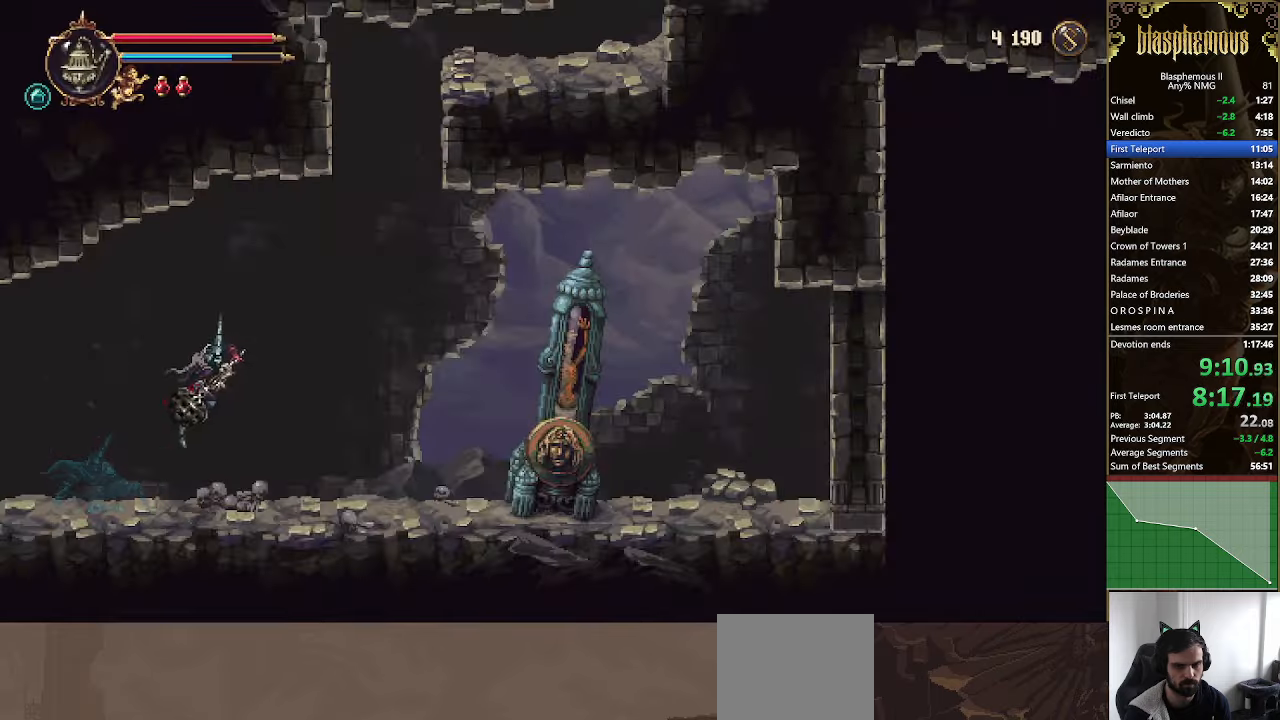
{"buttons": ["DPAD_RIGHT"], "left_stick": "center", "right_stick": "center", "events": [[100, "SQUARE", "down"], [200, "SQUARE", "up"], [267, "SQUARE", "down"], [400, "SQUARE", "up"]]}
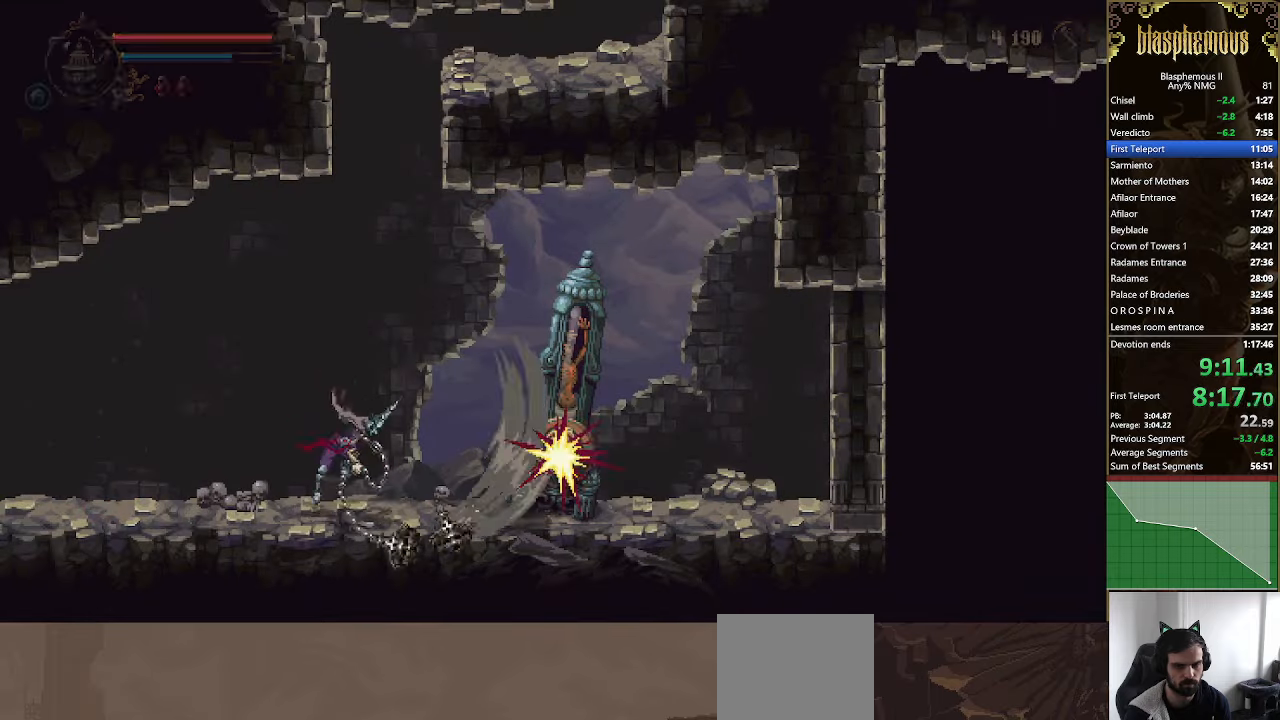
{"buttons": ["DPAD_RIGHT"], "left_stick": "center", "right_stick": "center", "events": []}
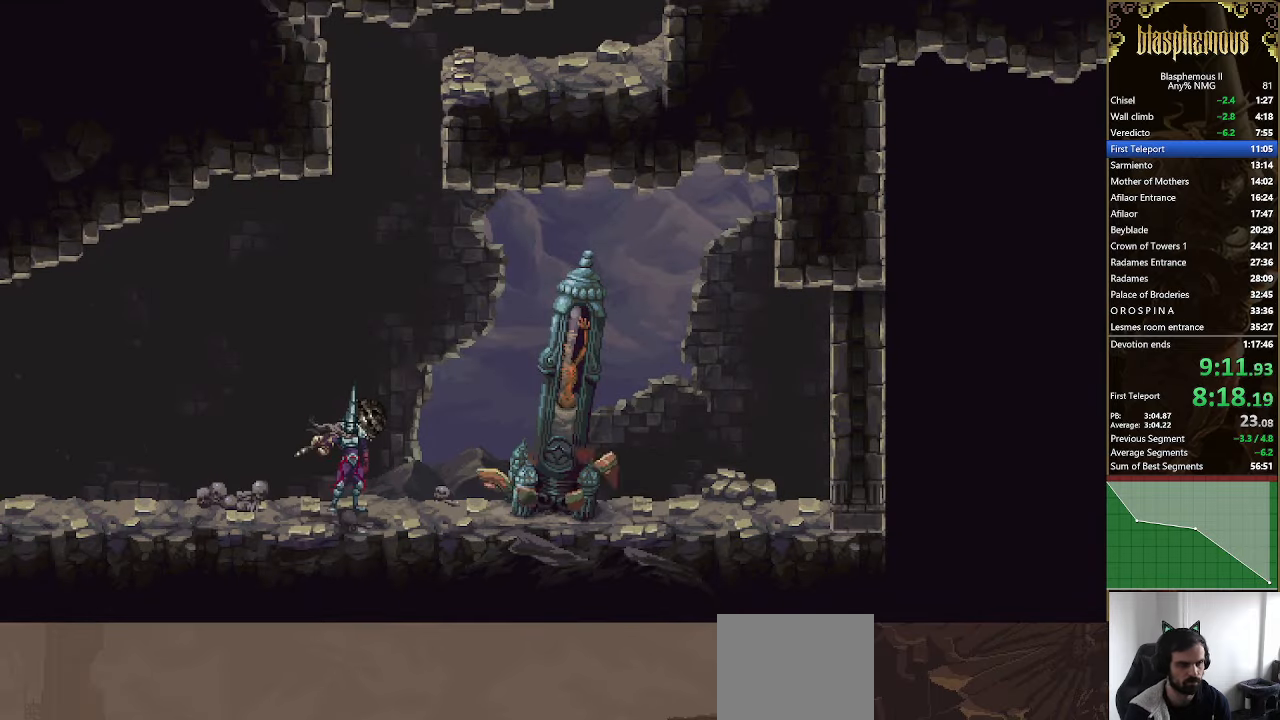
{"buttons": ["DPAD_RIGHT"], "left_stick": "center", "right_stick": "center", "events": []}
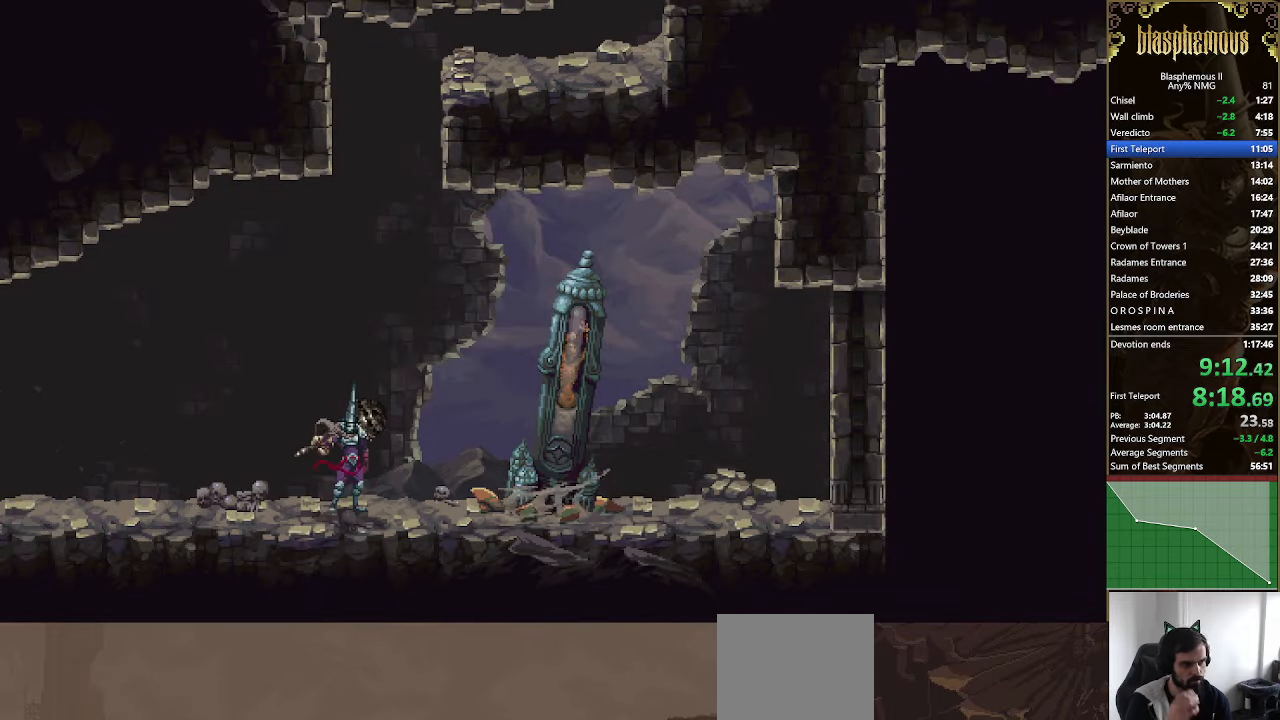
{"buttons": ["DPAD_RIGHT"], "left_stick": "center", "right_stick": "center", "events": []}
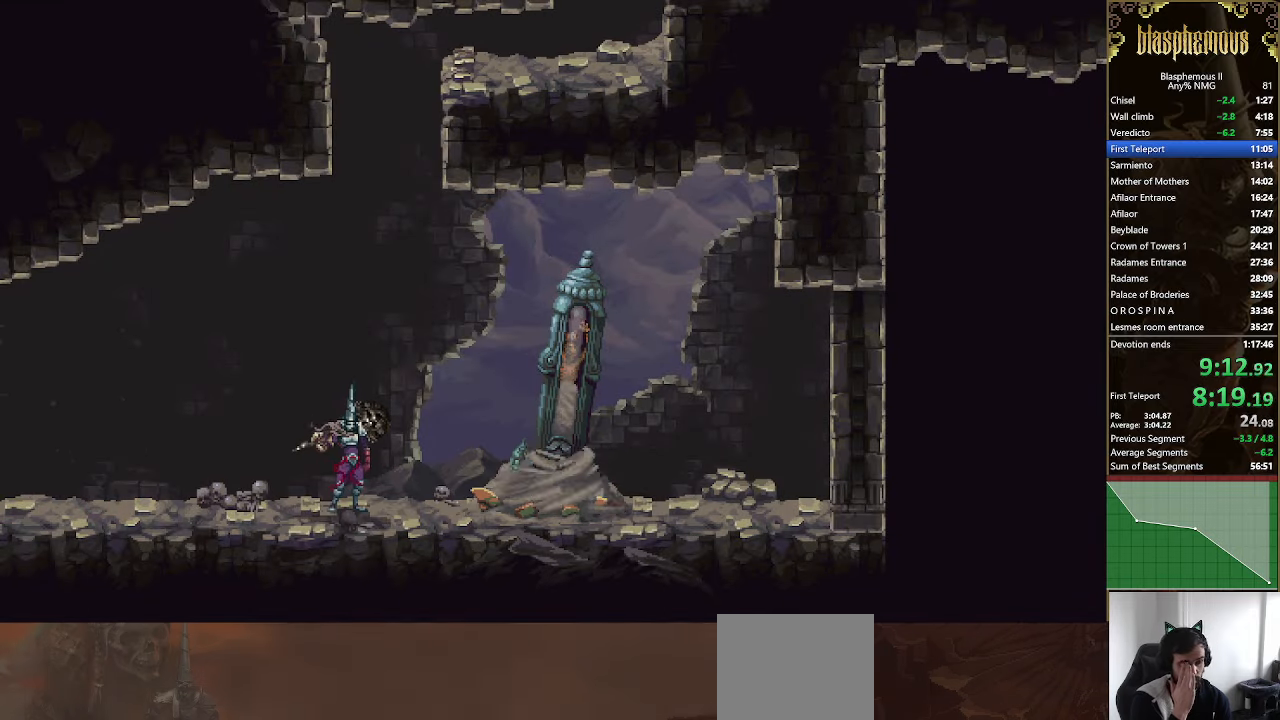
{"buttons": ["DPAD_RIGHT"], "left_stick": "center", "right_stick": "center", "events": []}
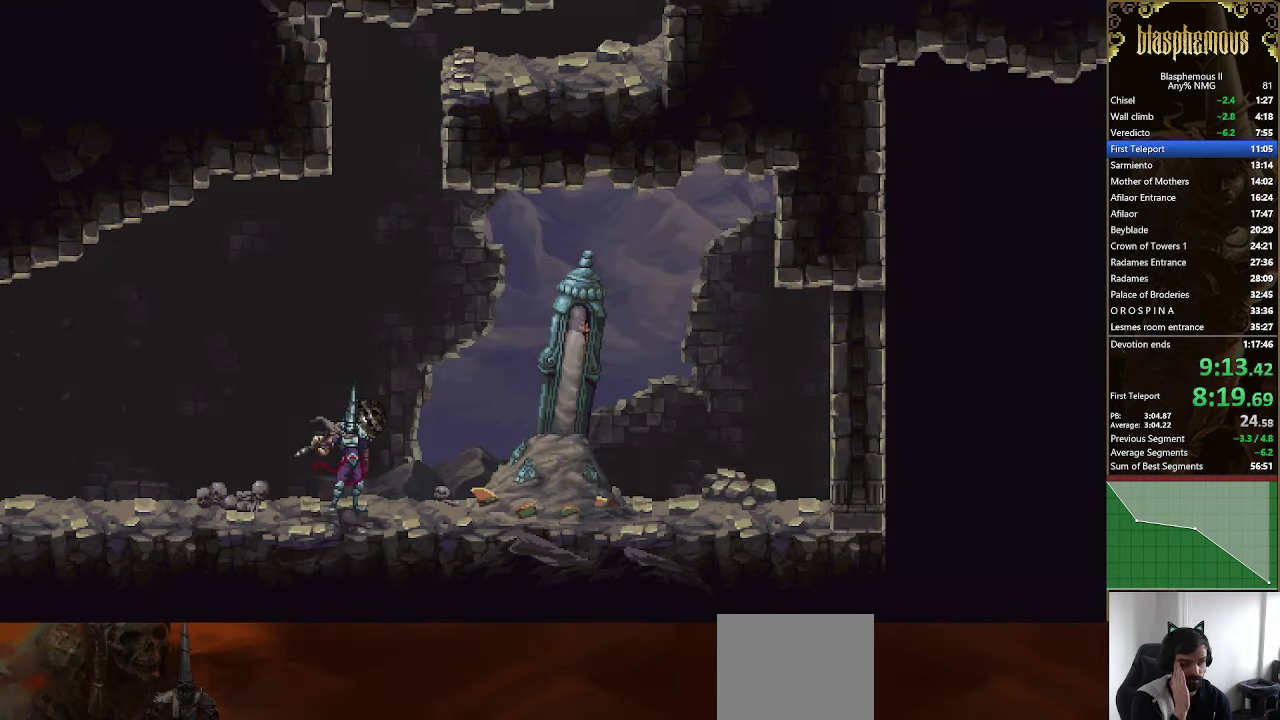
{"buttons": ["DPAD_RIGHT"], "left_stick": "center", "right_stick": "center", "events": []}
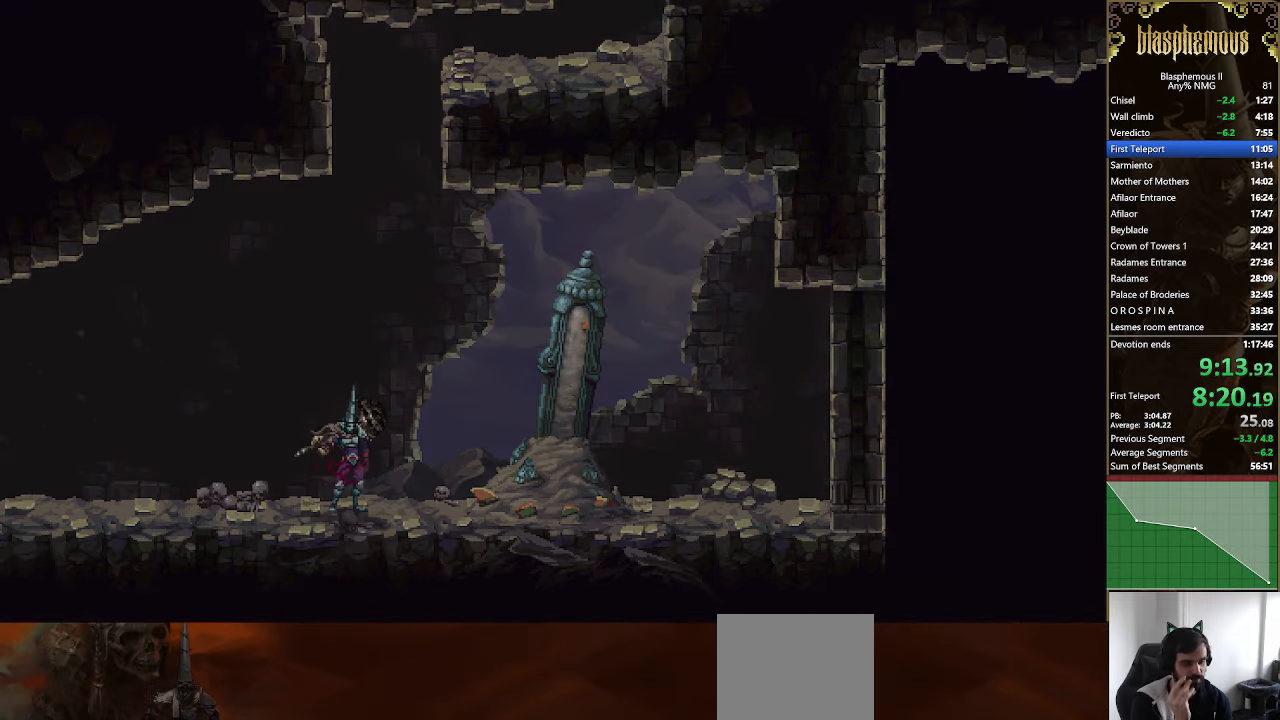
{"buttons": ["DPAD_RIGHT"], "left_stick": "center", "right_stick": "center", "events": []}
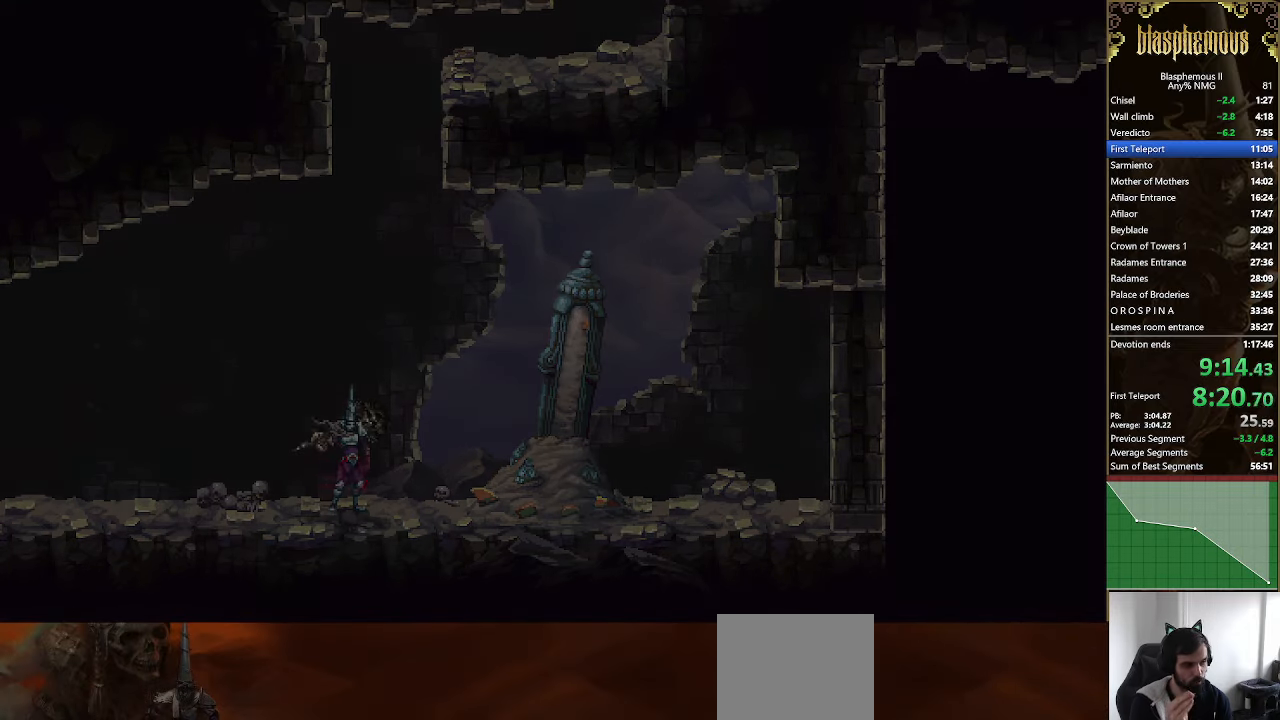
{"buttons": ["DPAD_RIGHT"], "left_stick": "center", "right_stick": "center", "events": []}
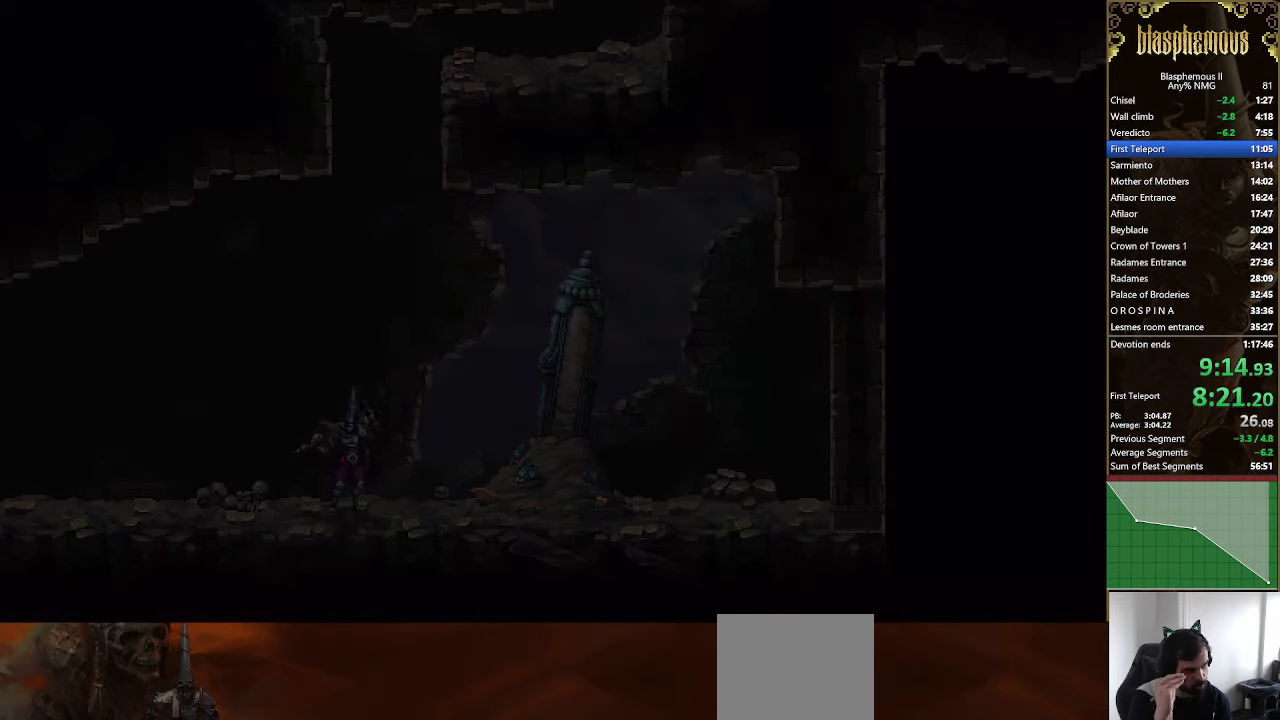
{"buttons": ["DPAD_RIGHT"], "left_stick": "center", "right_stick": "center", "events": []}
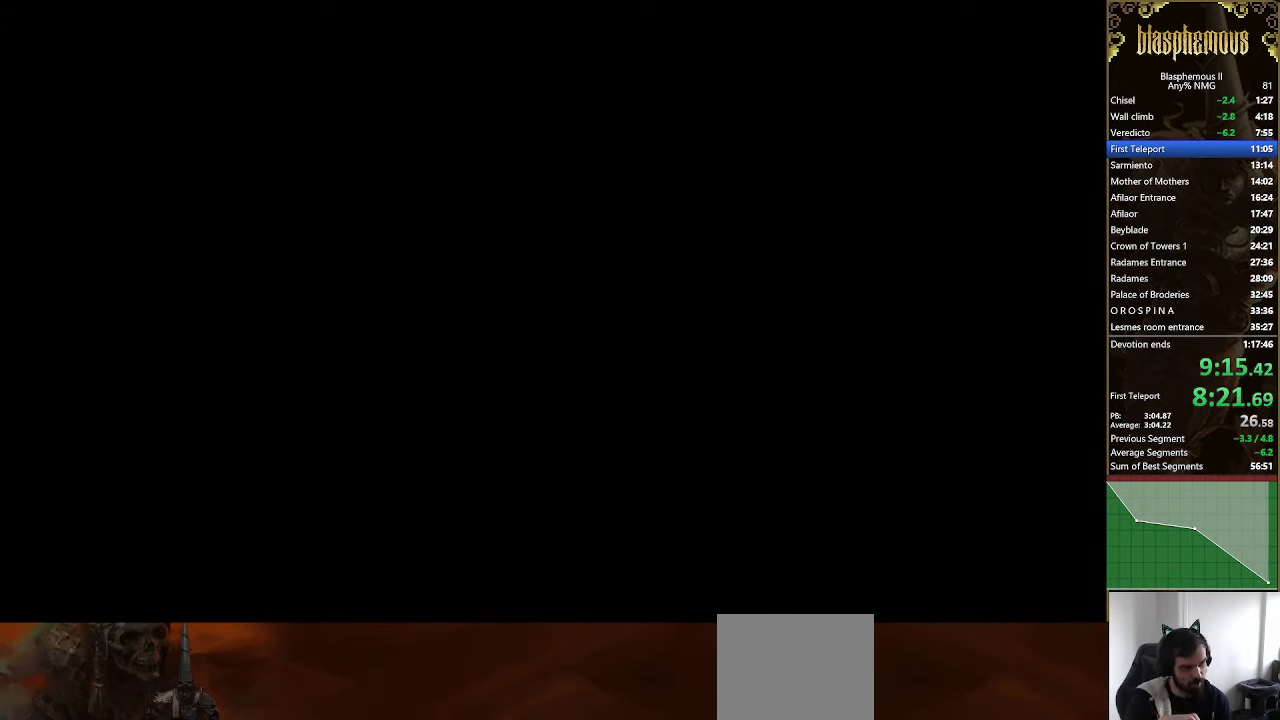
{"buttons": ["DPAD_RIGHT"], "left_stick": "center", "right_stick": "center", "events": []}
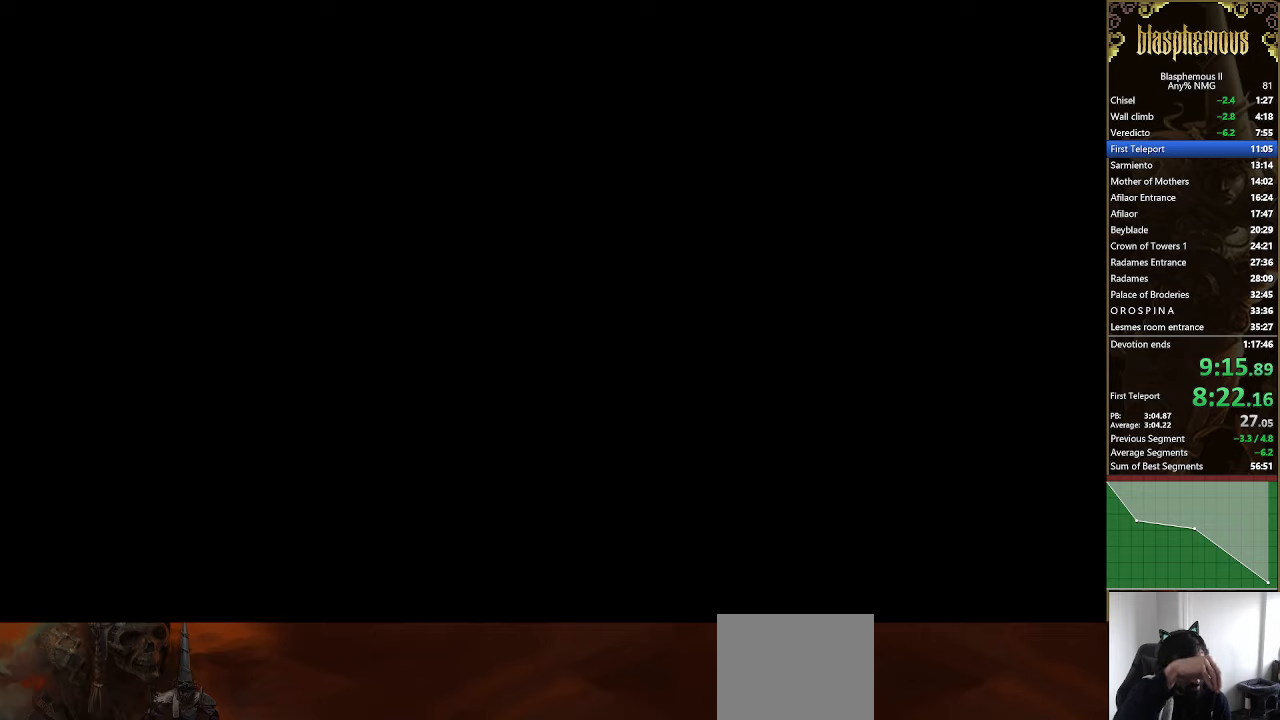
{"buttons": ["DPAD_RIGHT"], "left_stick": "center", "right_stick": "center", "events": []}
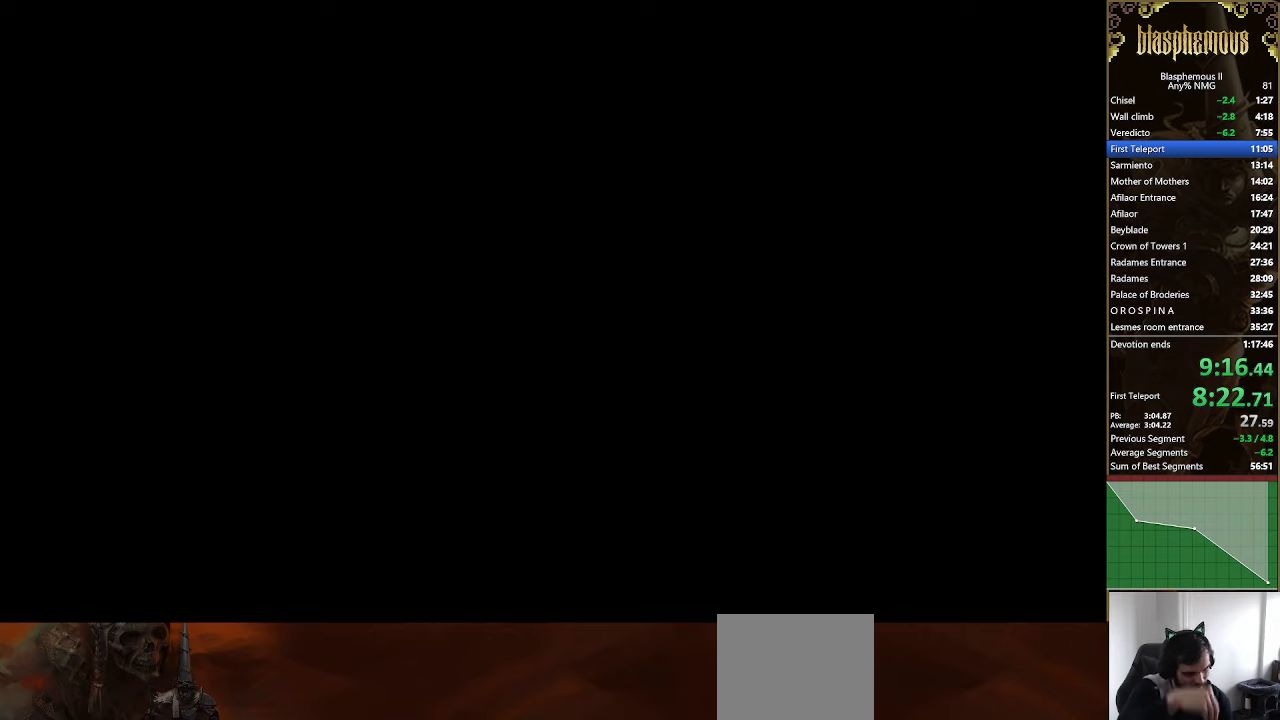
{"buttons": ["DPAD_RIGHT"], "left_stick": "center", "right_stick": "center", "events": []}
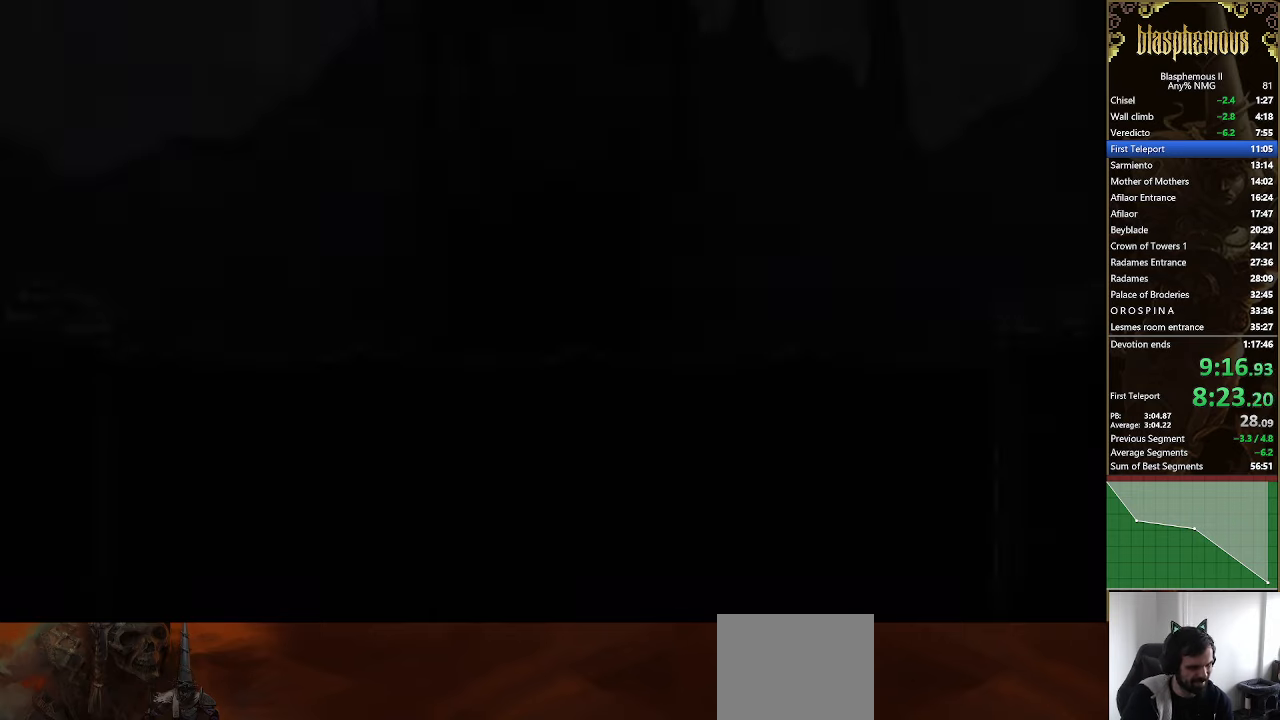
{"buttons": [], "left_stick": "center", "right_stick": "center", "events": [[500, "DPAD_RIGHT", "up"]]}
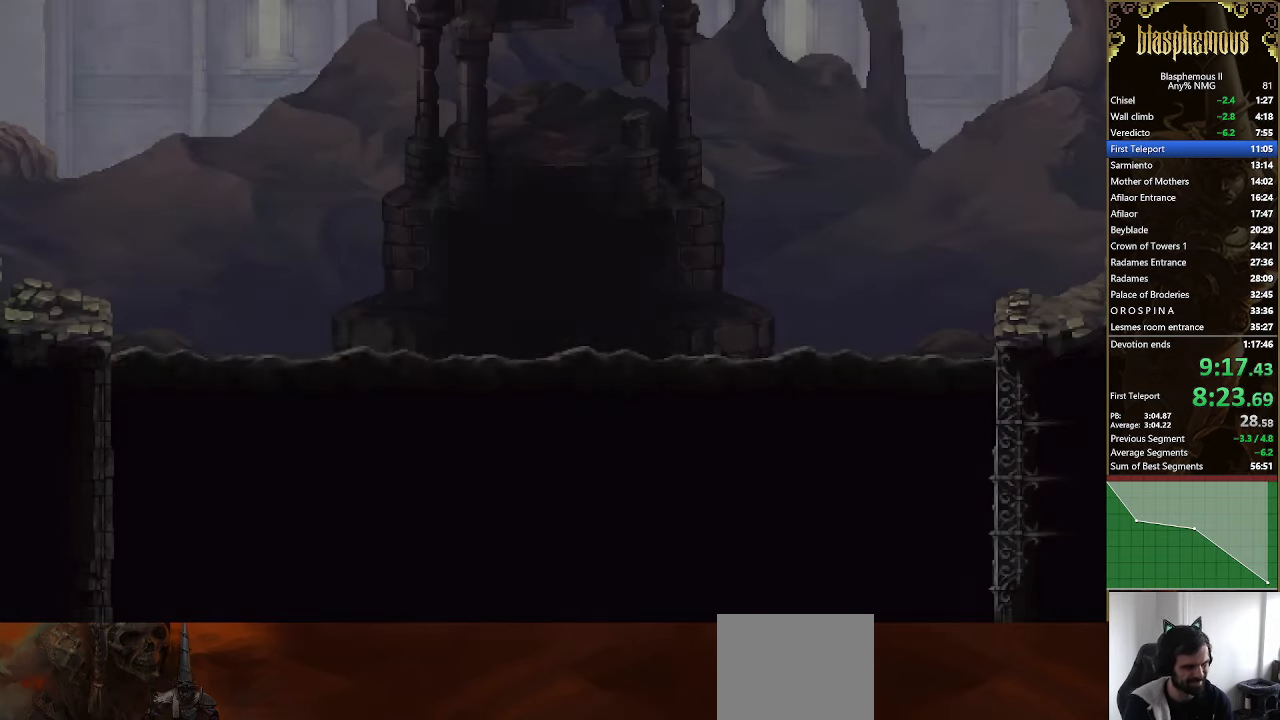
{"buttons": ["CROSS", "DPAD_RIGHT"], "left_stick": "center", "right_stick": "center", "events": [[166, "CROSS", "down"], [166, "DPAD_RIGHT", "down"], [300, "CROSS", "up"], [400, "CROSS", "down"]]}
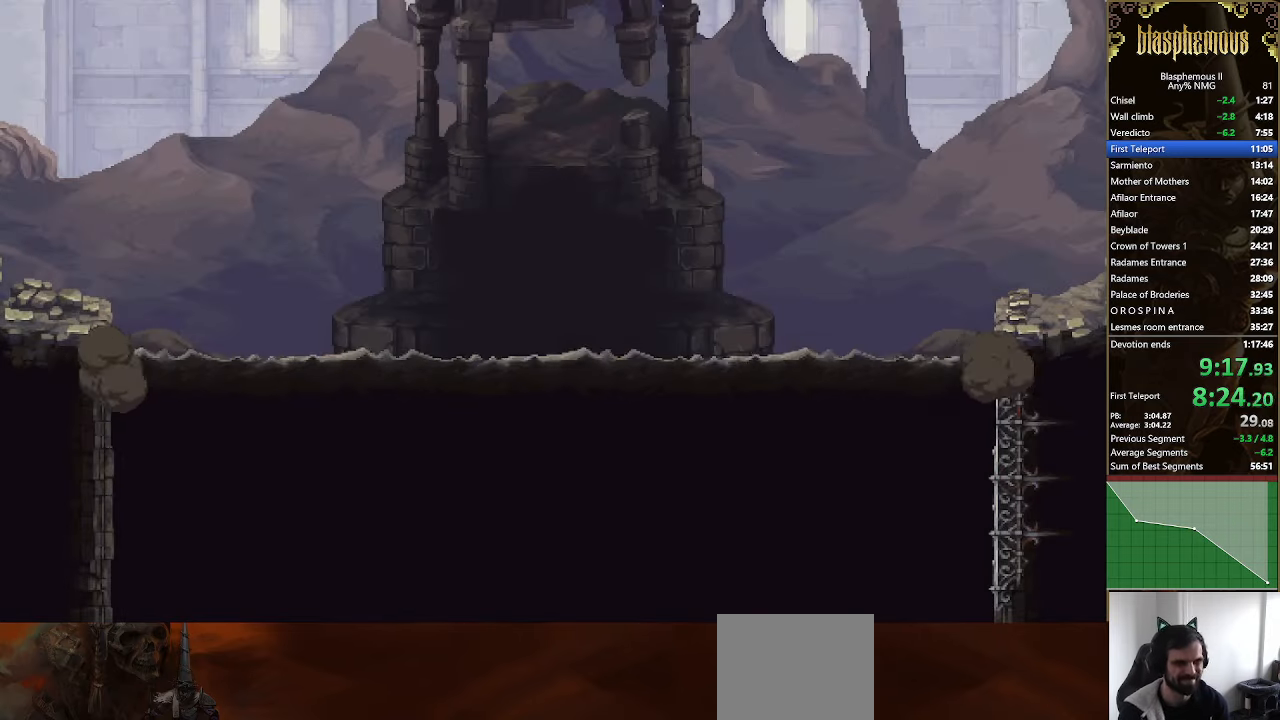
{"buttons": ["DPAD_RIGHT"], "left_stick": "center", "right_stick": "center", "events": [[33, "CROSS", "up"], [100, "CROSS", "down"], [233, "CROSS", "up"], [333, "CROSS", "down"], [500, "CROSS", "up"]]}
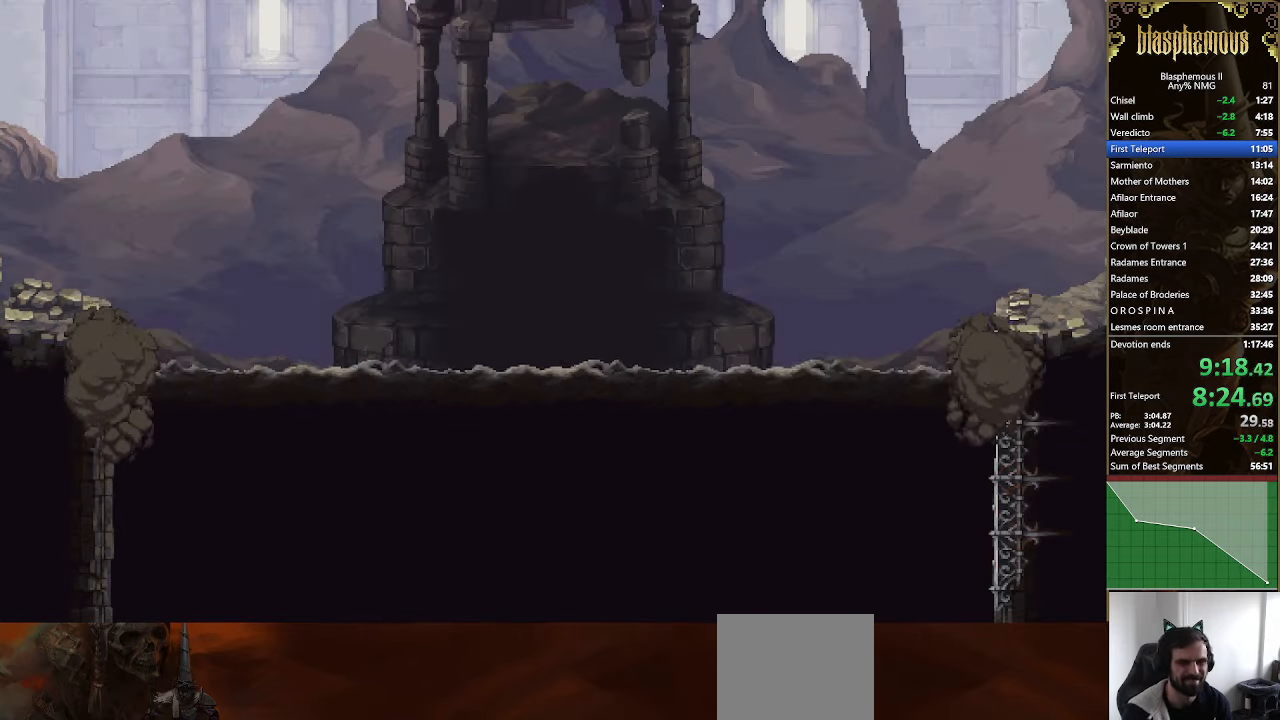
{"buttons": ["DPAD_RIGHT"], "left_stick": "center", "right_stick": "center", "events": [[166, "CROSS", "down"], [333, "CROSS", "up"]]}
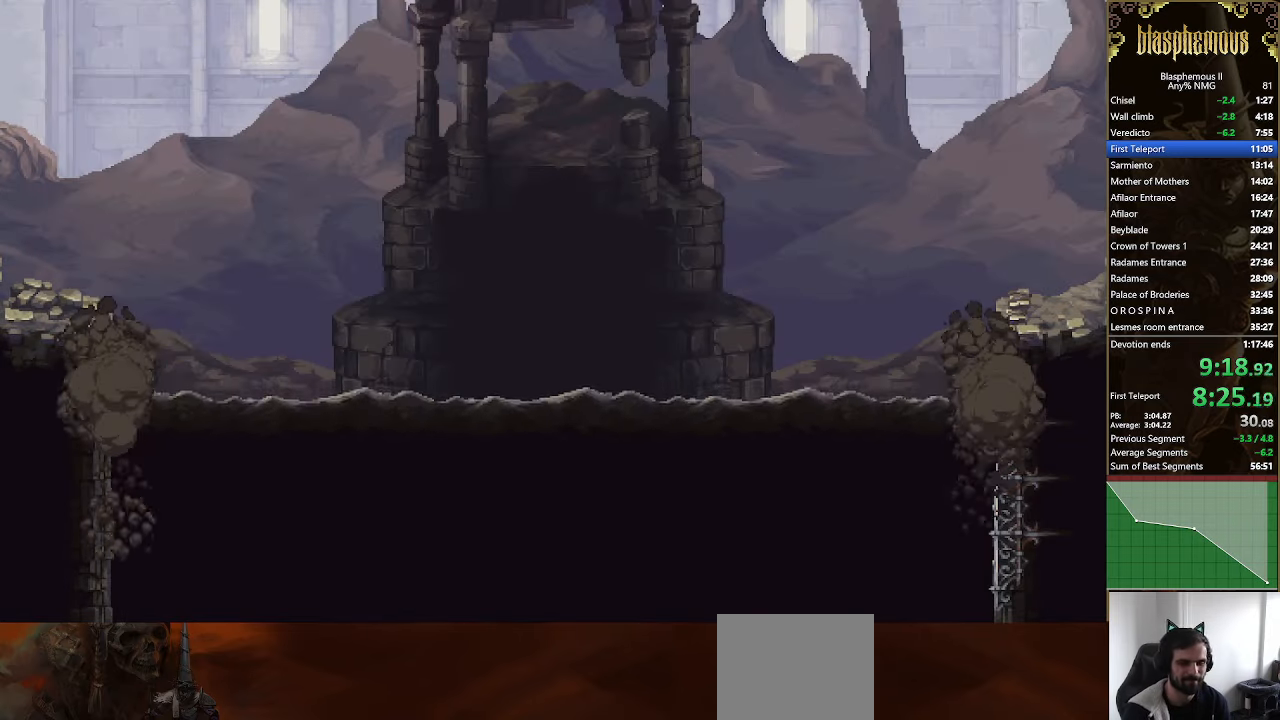
{"buttons": ["DPAD_RIGHT"], "left_stick": "center", "right_stick": "center", "events": []}
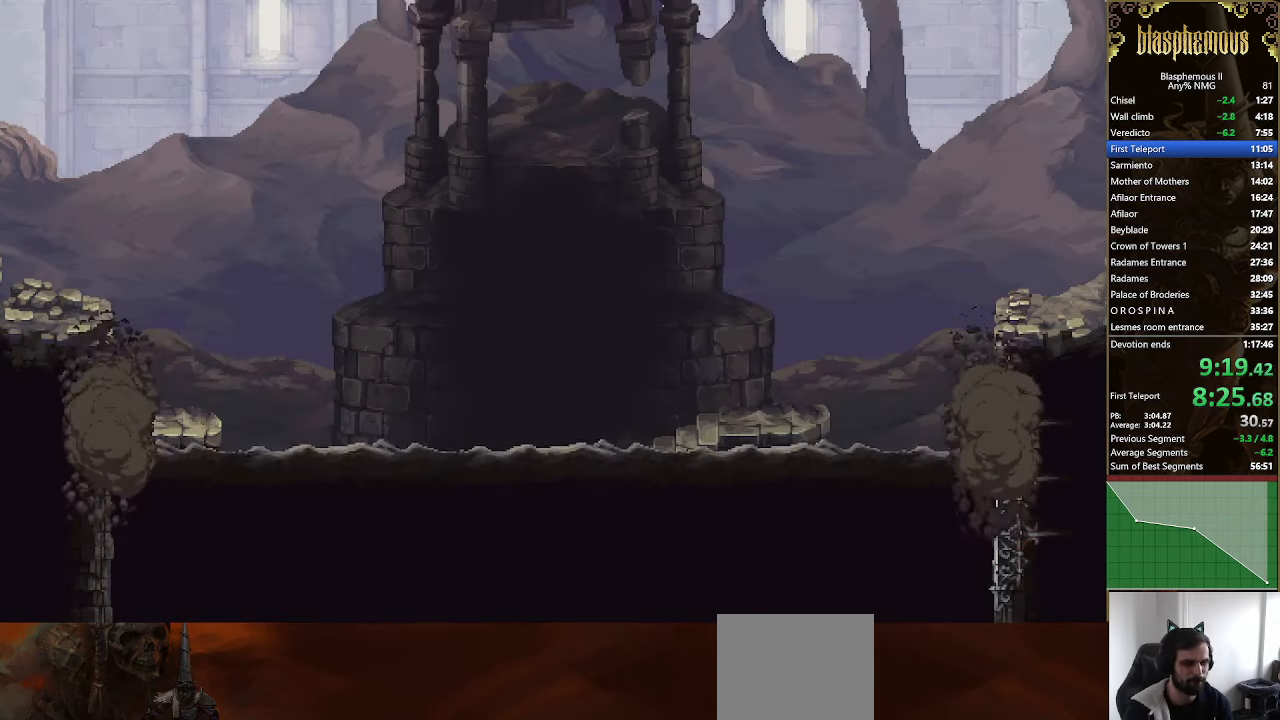
{"buttons": ["DPAD_RIGHT"], "left_stick": "center", "right_stick": "center", "events": []}
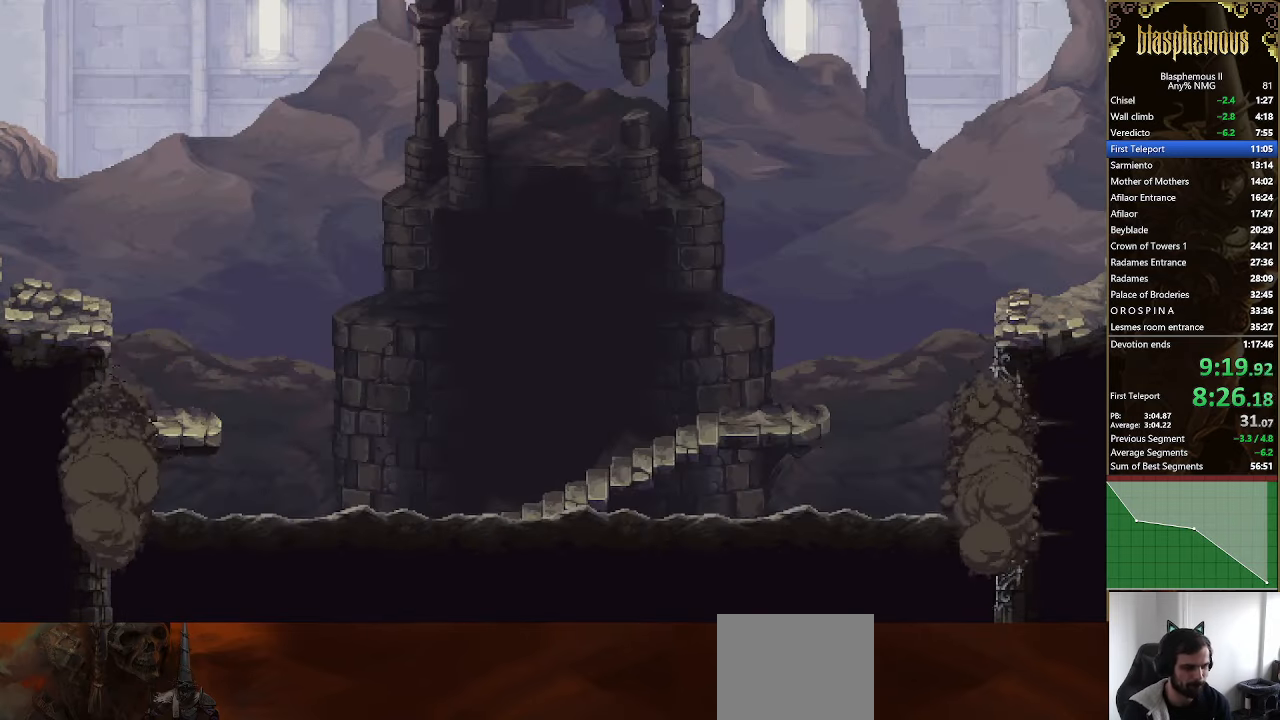
{"buttons": ["DPAD_RIGHT"], "left_stick": "center", "right_stick": "center", "events": []}
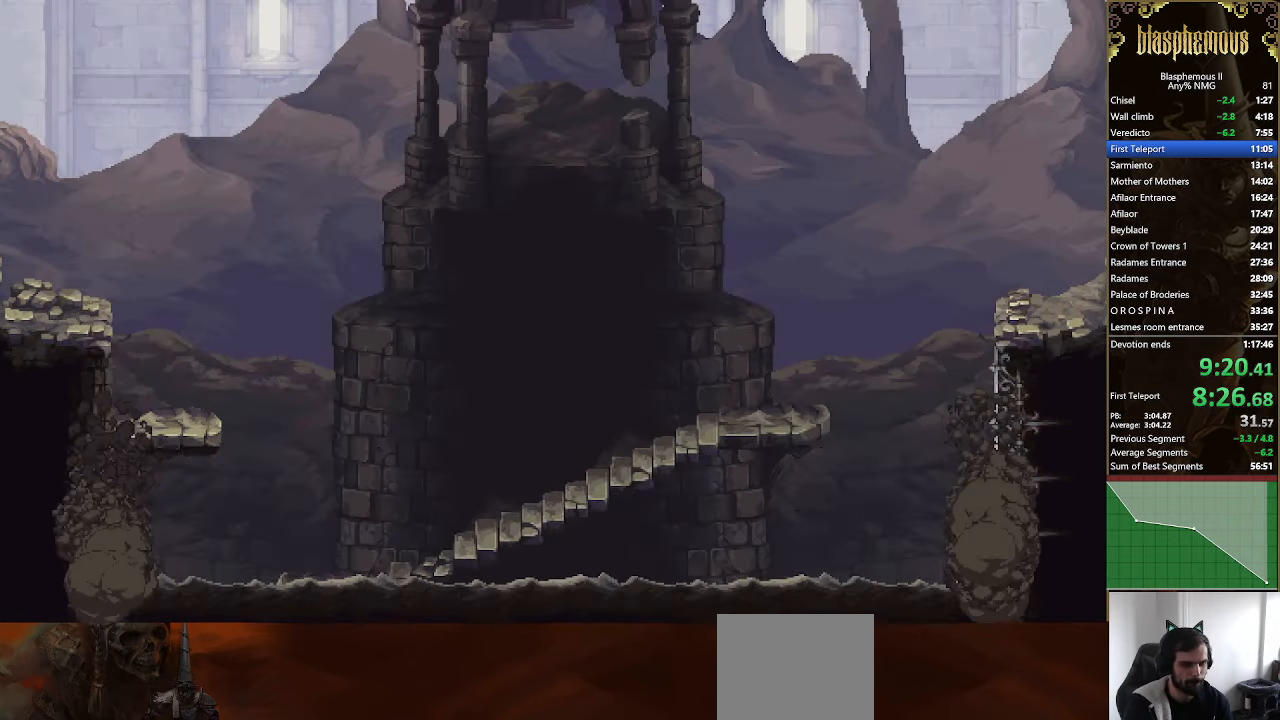
{"buttons": ["DPAD_RIGHT"], "left_stick": "center", "right_stick": "center", "events": []}
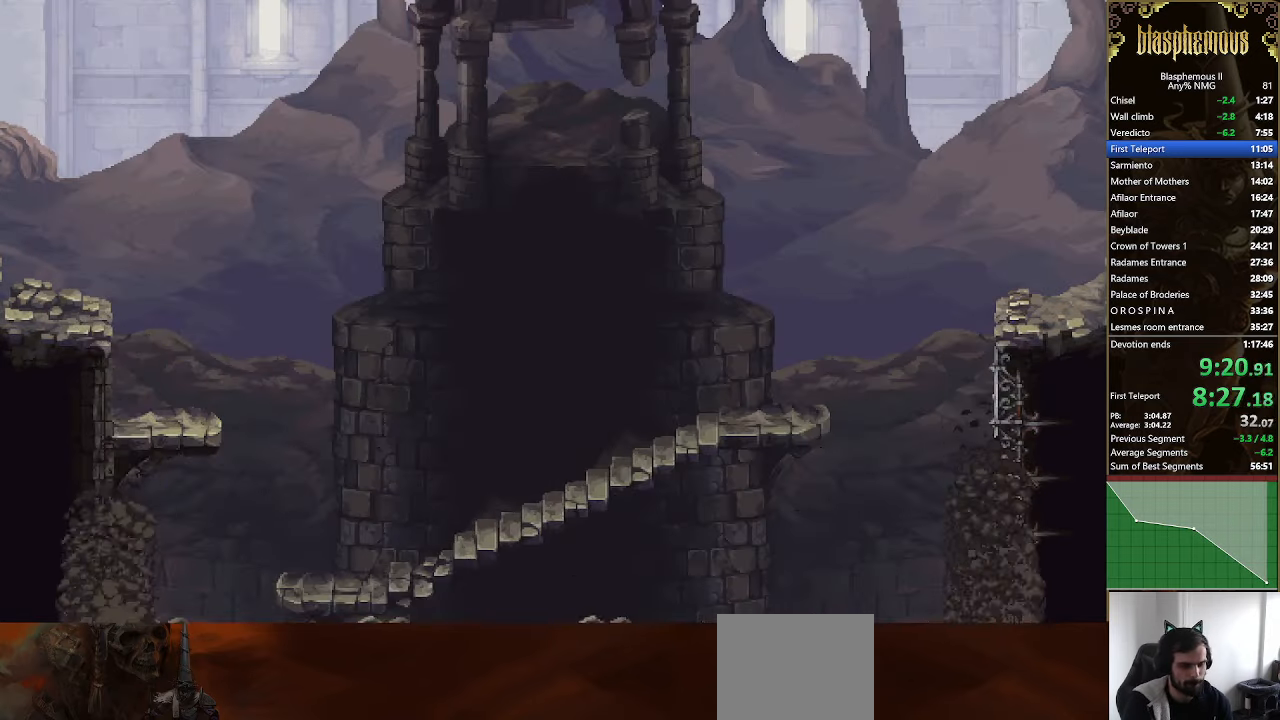
{"buttons": ["DPAD_RIGHT"], "left_stick": "center", "right_stick": "center", "events": []}
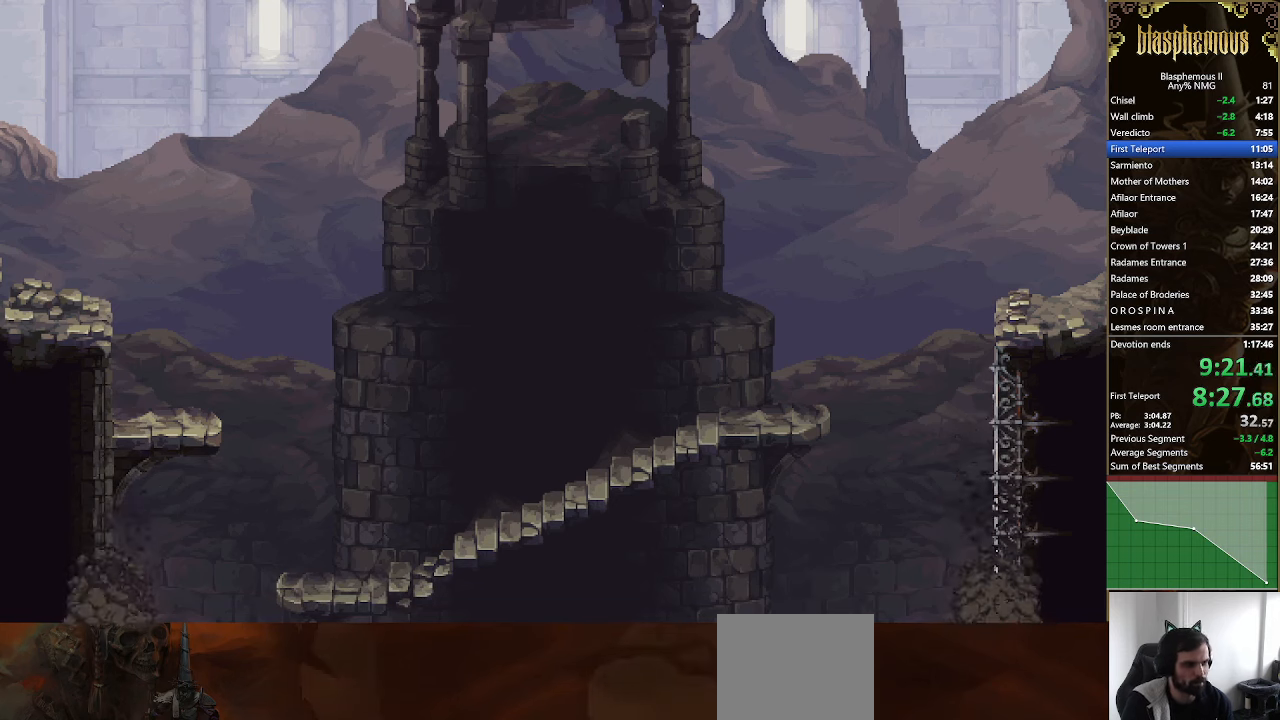
{"buttons": ["DPAD_RIGHT"], "left_stick": "center", "right_stick": "center", "events": []}
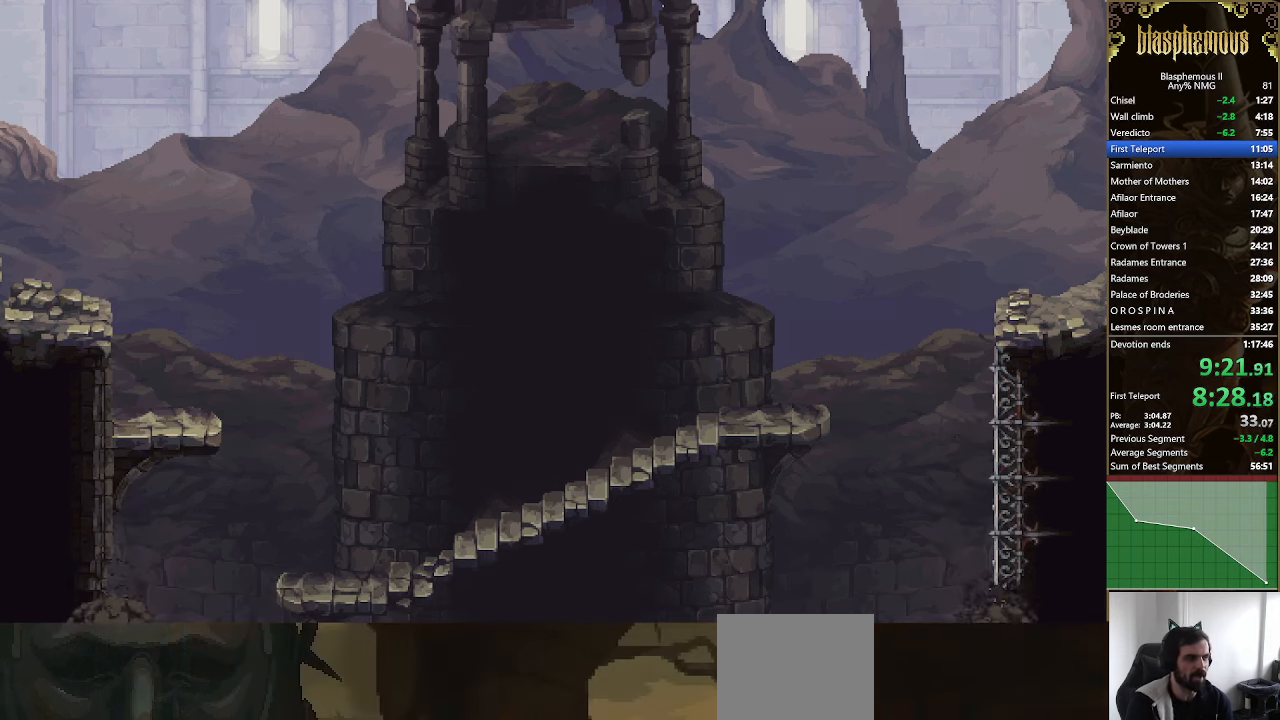
{"buttons": ["DPAD_RIGHT"], "left_stick": "center", "right_stick": "center", "events": []}
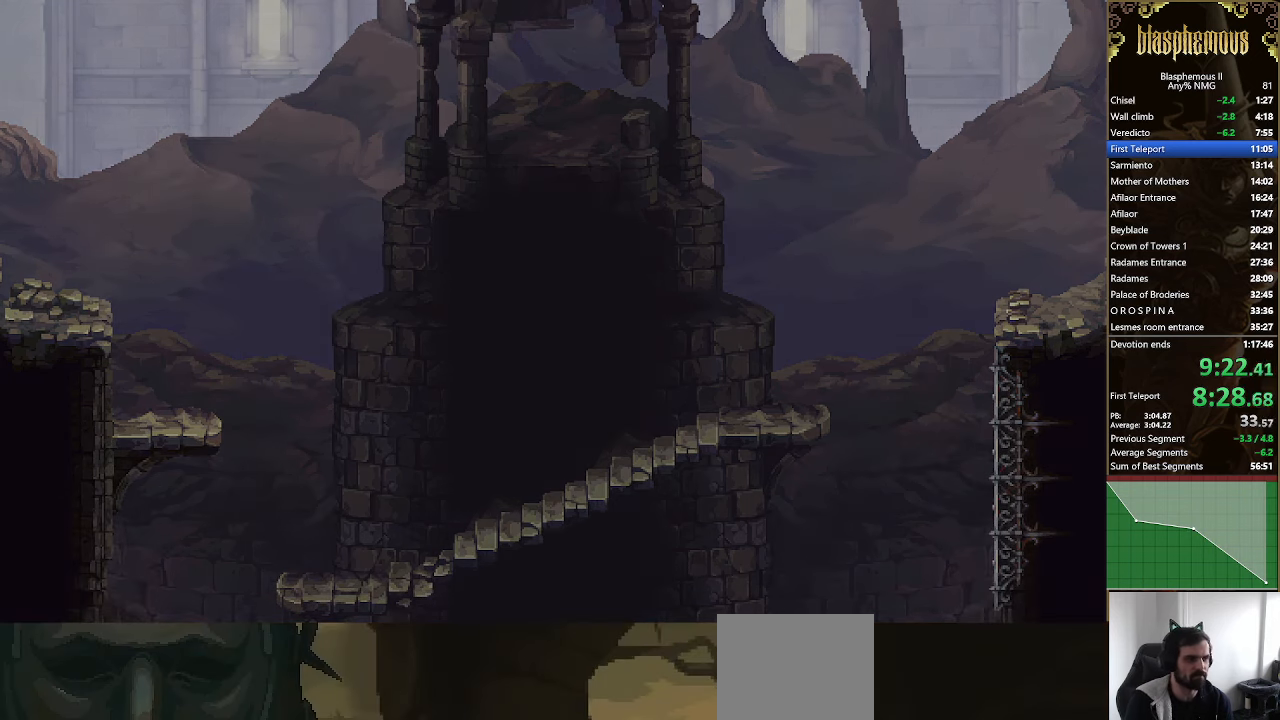
{"buttons": ["DPAD_RIGHT"], "left_stick": "center", "right_stick": "center", "events": []}
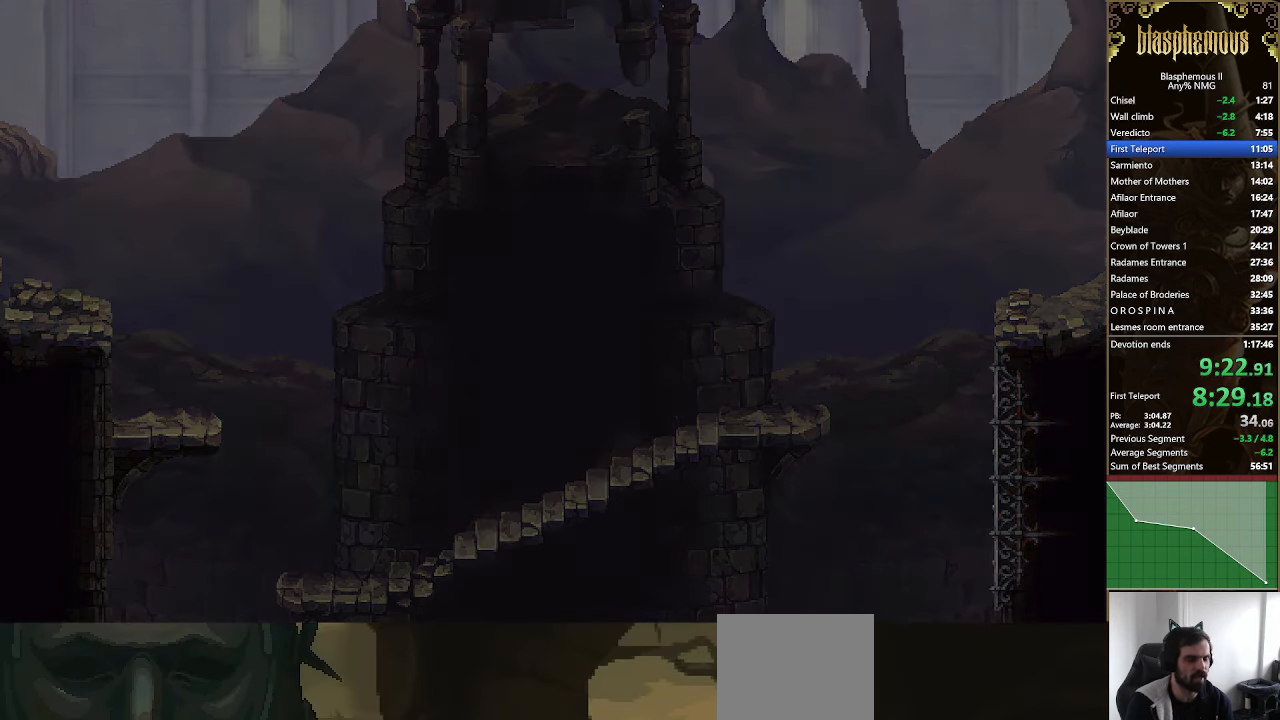
{"buttons": ["DPAD_RIGHT"], "left_stick": "center", "right_stick": "center", "events": []}